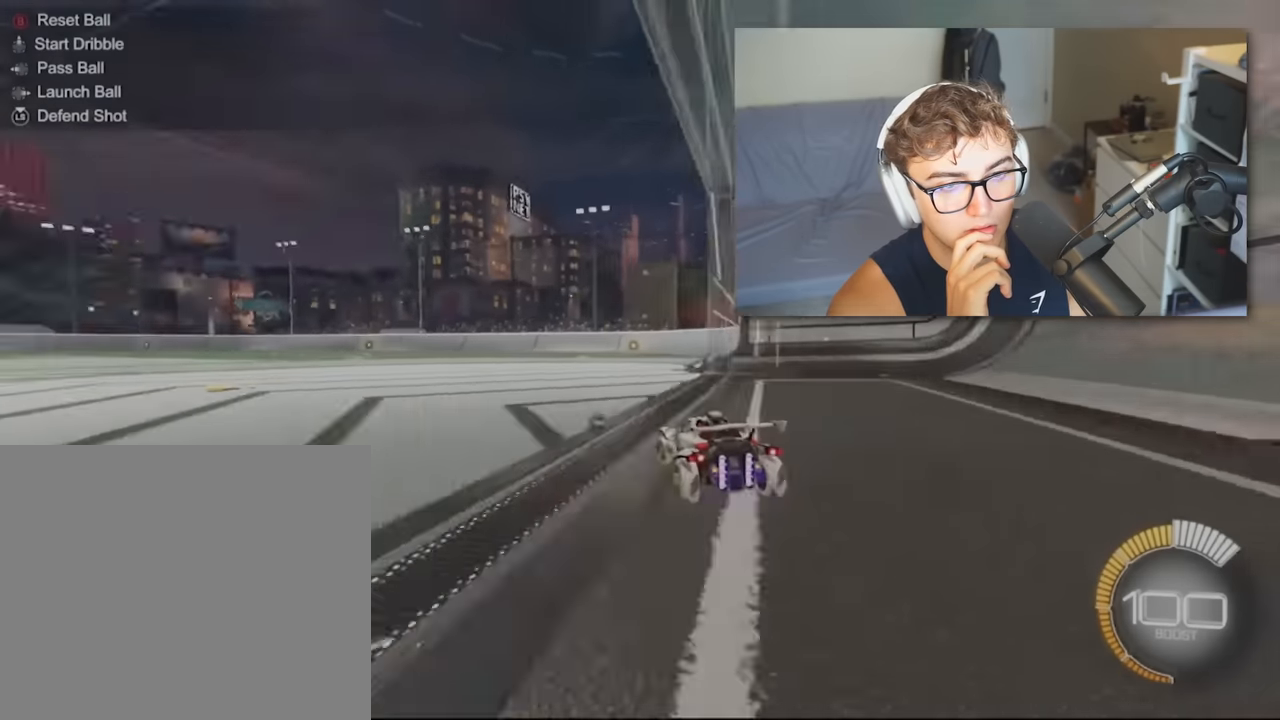
Gameplay with a controller (PlayStation layout); each line is a JSON object with the inputs held at the frame after it. "events" lists button and stick changes between this image and that frame as [ms after this image, input, new state], when the widget could be followed in between. Not read: L3 R3.
{"buttons": ["R2"], "left_stick": "center", "right_stick": "center", "events": [[100, "left_stick", "center"], [133, "R2", "down"], [166, "L1", "up"], [166, "left_stick", "right"], [333, "left_stick", "center"]]}
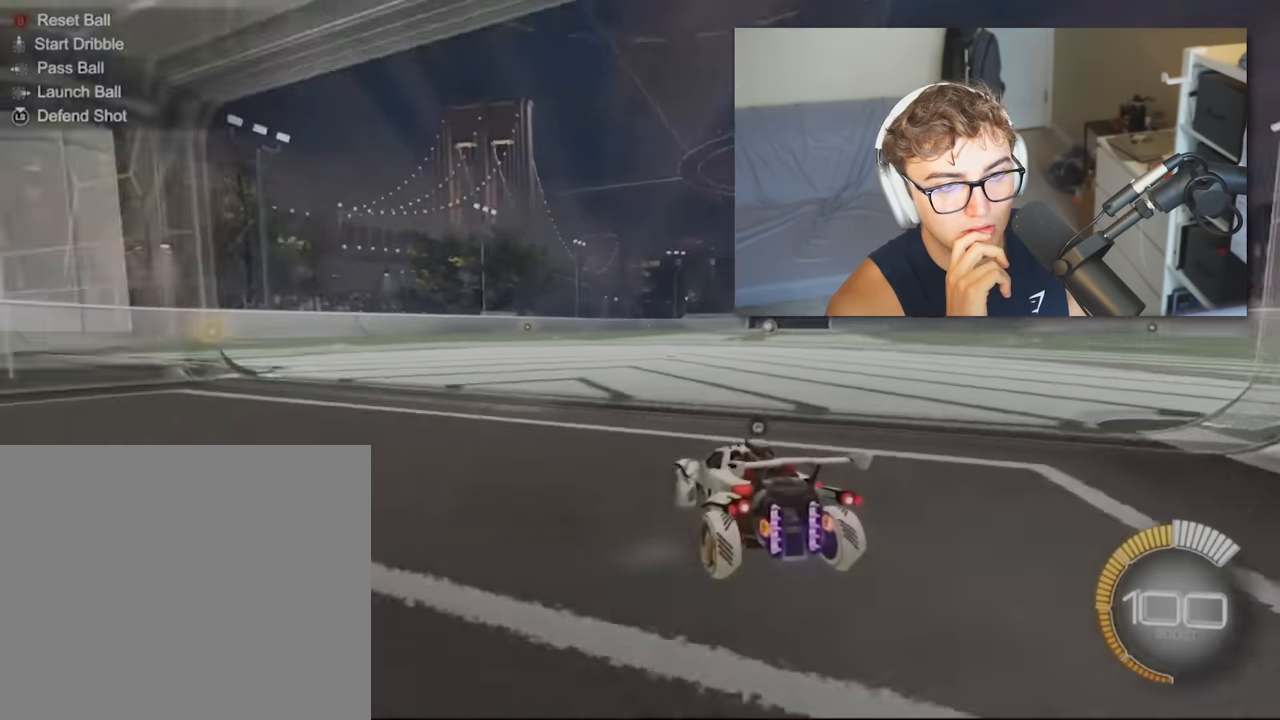
{"buttons": ["R2"], "left_stick": "right", "right_stick": "center", "events": [[33, "left_stick", "right"]]}
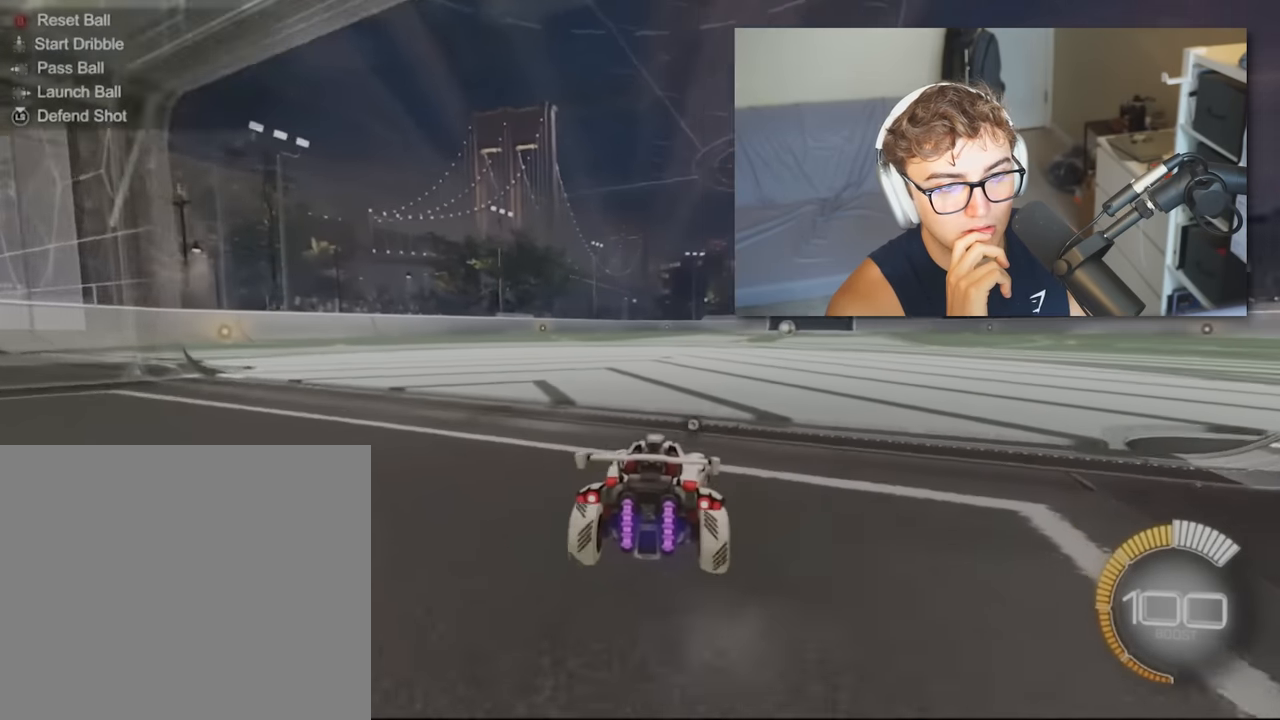
{"buttons": ["SQUARE", "R2"], "left_stick": "center", "right_stick": "center", "events": [[33, "left_stick", "center"], [100, "CROSS", "down"], [133, "left_stick", "down"], [300, "CROSS", "up"], [300, "left_stick", "center"], [400, "SQUARE", "down"]]}
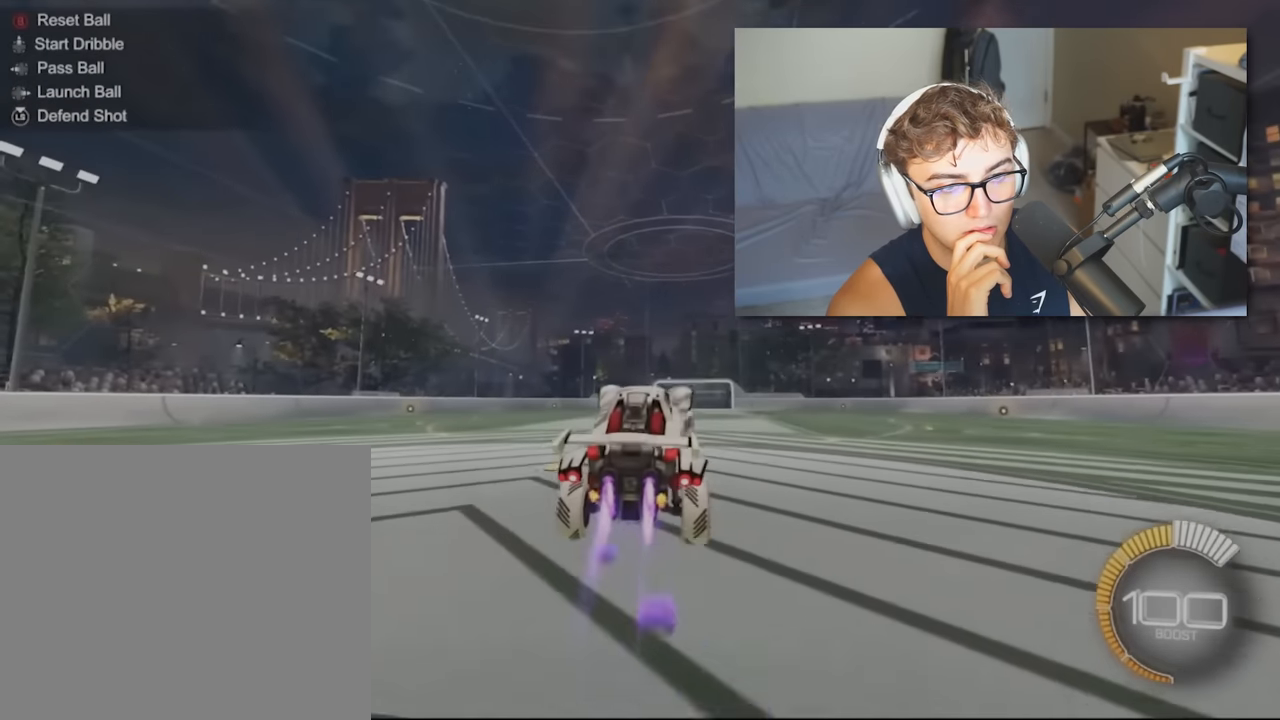
{"buttons": ["SQUARE", "R2"], "left_stick": "center", "right_stick": "center", "events": [[133, "L1", "down"], [366, "SQUARE", "up"], [400, "L1", "up"], [433, "SQUARE", "down"]]}
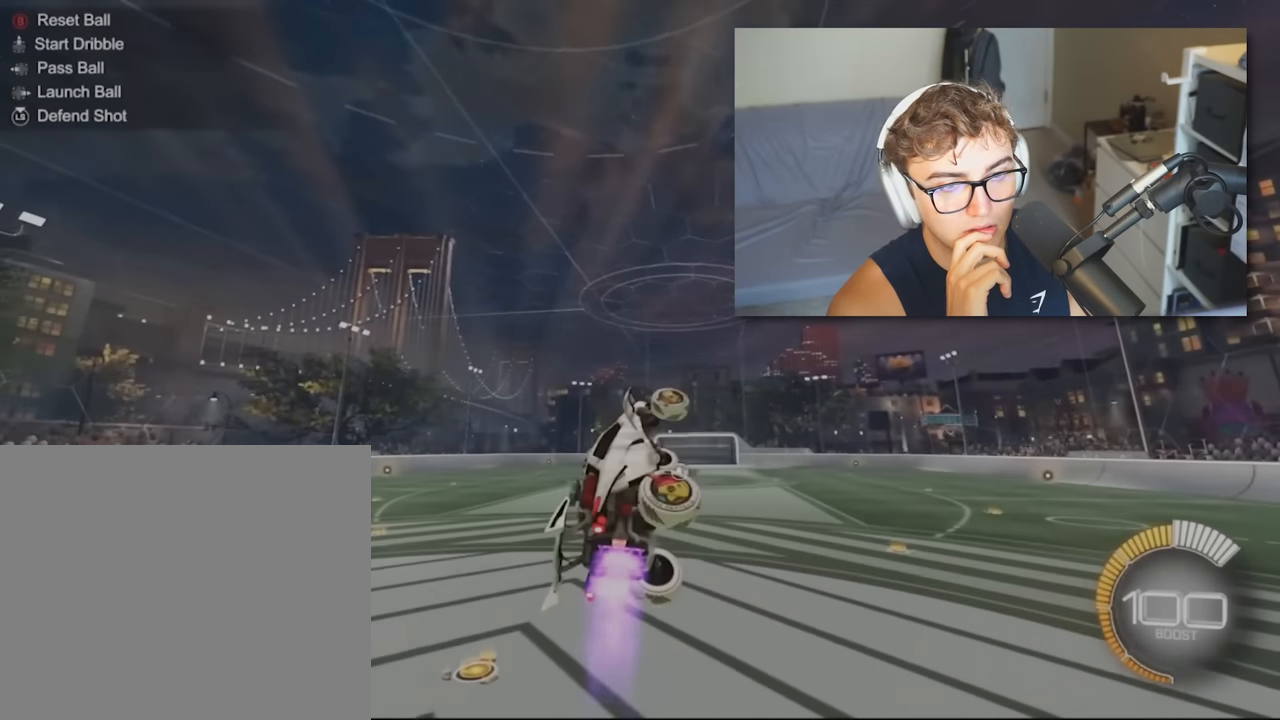
{"buttons": ["SQUARE", "R2"], "left_stick": "left", "right_stick": "center", "events": [[166, "left_stick", "up"], [233, "left_stick", "center"], [266, "SQUARE", "up"], [366, "SQUARE", "down"], [500, "left_stick", "left"]]}
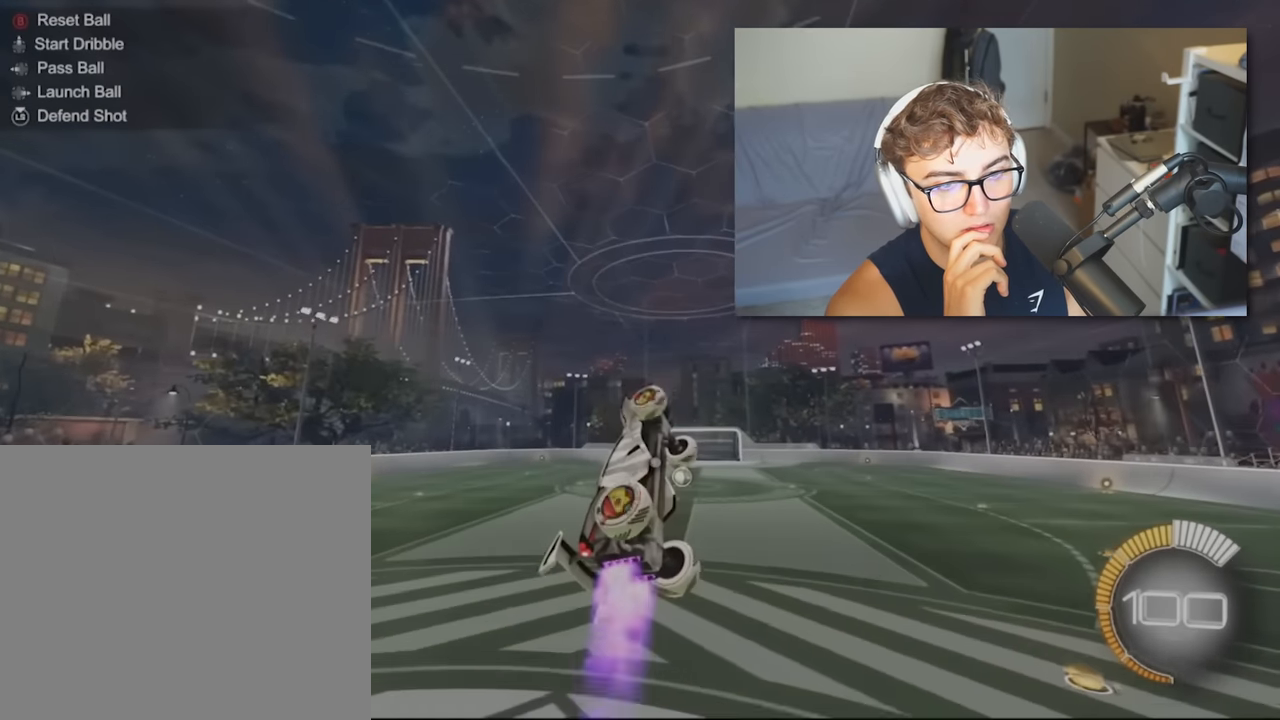
{"buttons": ["SQUARE", "R2"], "left_stick": "up-right", "right_stick": "center", "events": [[133, "left_stick", "center"], [333, "SQUARE", "up"], [400, "left_stick", "up-right"], [466, "SQUARE", "down"]]}
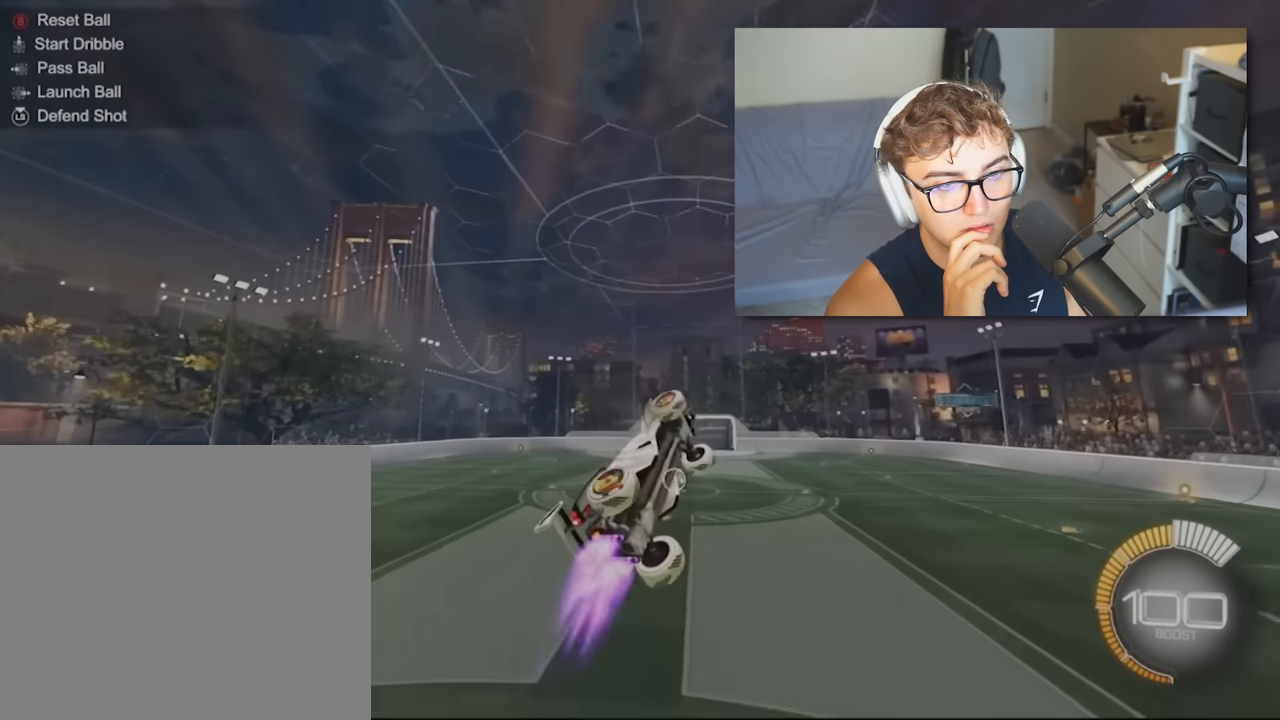
{"buttons": ["R2"], "left_stick": "down-right", "right_stick": "center", "events": [[33, "left_stick", "center"], [200, "left_stick", "down-right"], [266, "left_stick", "center"], [400, "SQUARE", "up"], [400, "left_stick", "down-right"]]}
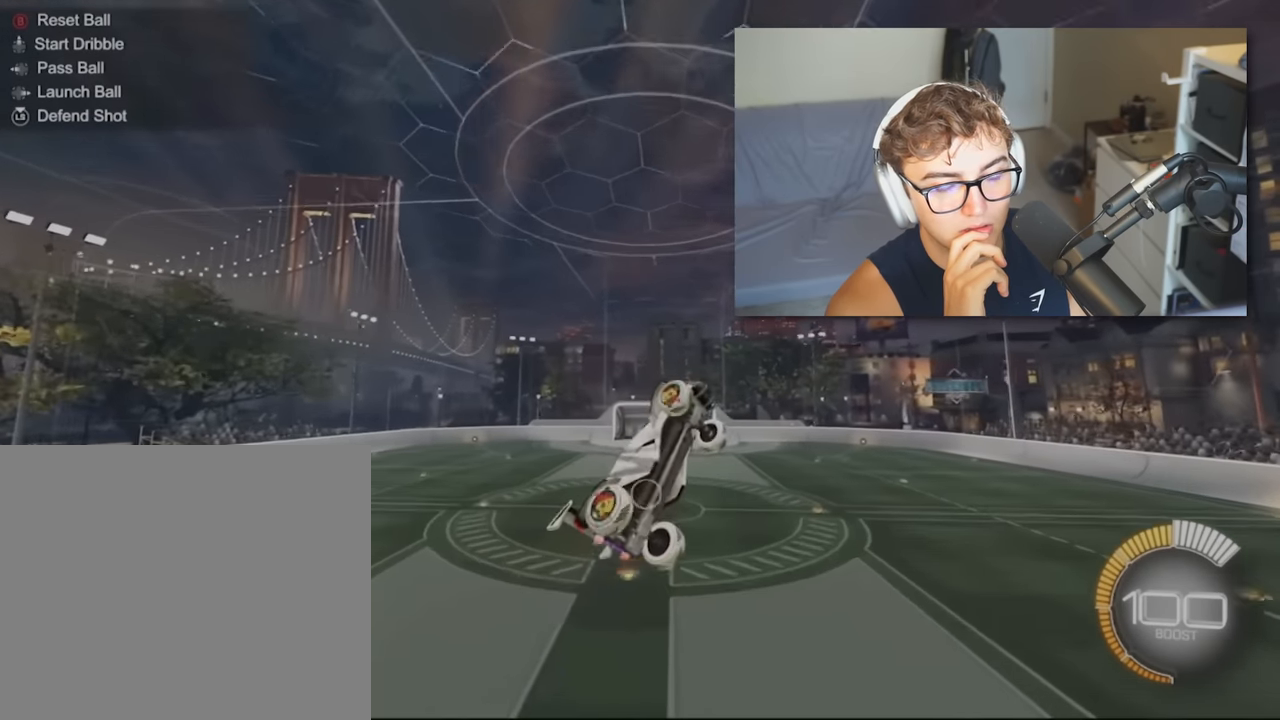
{"buttons": ["SQUARE", "R2"], "left_stick": "down", "right_stick": "center", "events": [[66, "SQUARE", "down"], [66, "left_stick", "center"], [166, "left_stick", "down-right"], [233, "SQUARE", "up"], [300, "left_stick", "center"], [400, "SQUARE", "down"], [400, "left_stick", "down"]]}
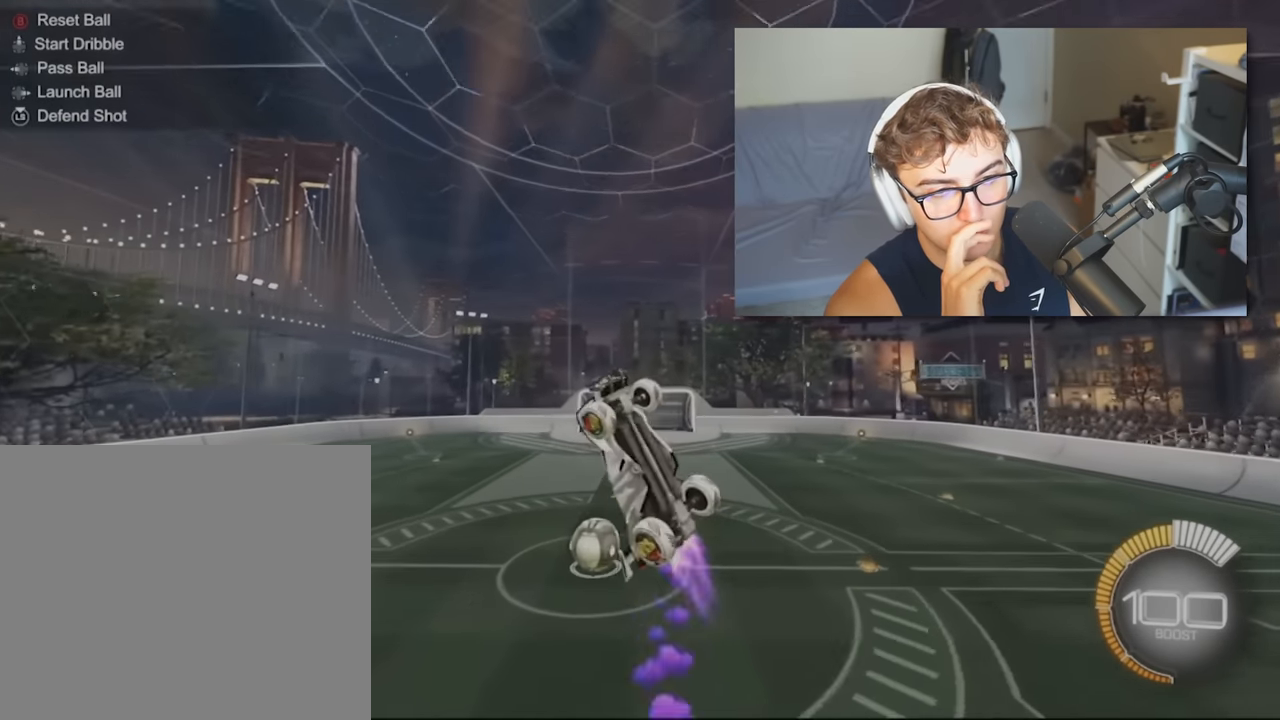
{"buttons": ["SQUARE", "R2"], "left_stick": "left", "right_stick": "center", "events": [[66, "left_stick", "center"], [133, "SQUARE", "up"], [133, "left_stick", "left"], [300, "SQUARE", "down"]]}
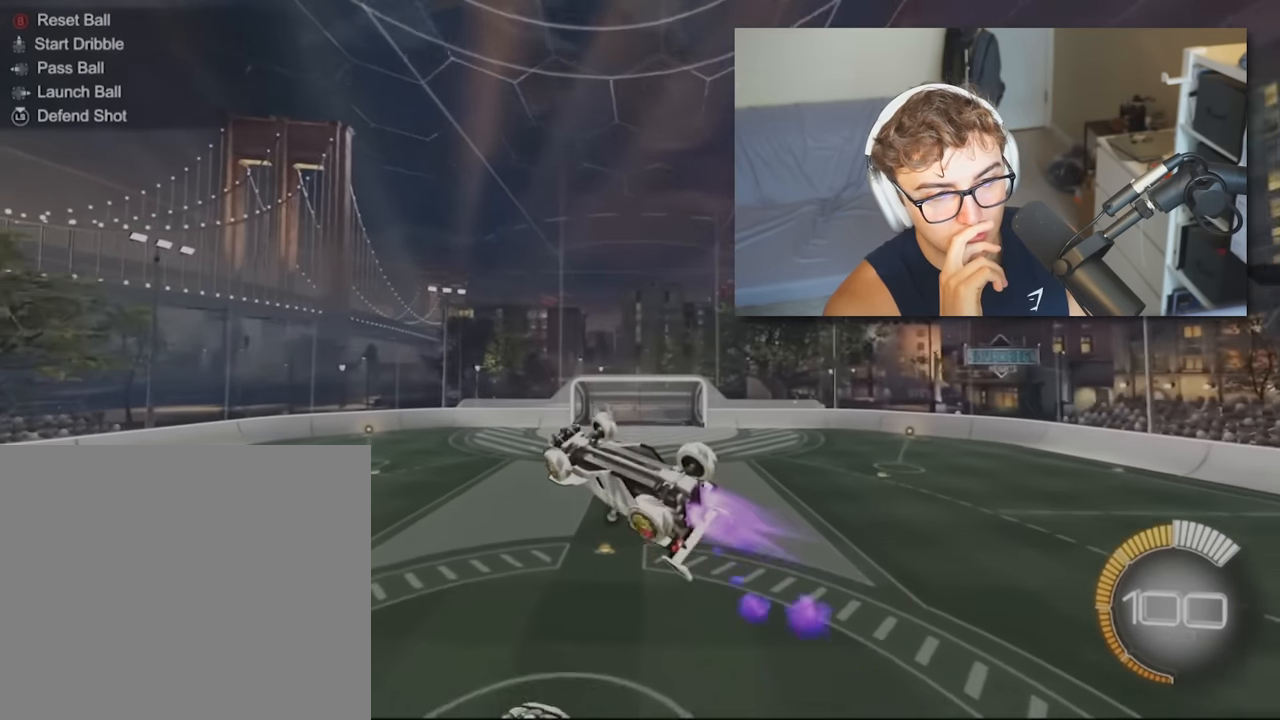
{"buttons": ["SQUARE", "R2"], "left_stick": "center", "right_stick": "center", "events": [[166, "SQUARE", "up"], [266, "SQUARE", "down"], [266, "left_stick", "up"], [500, "left_stick", "center"]]}
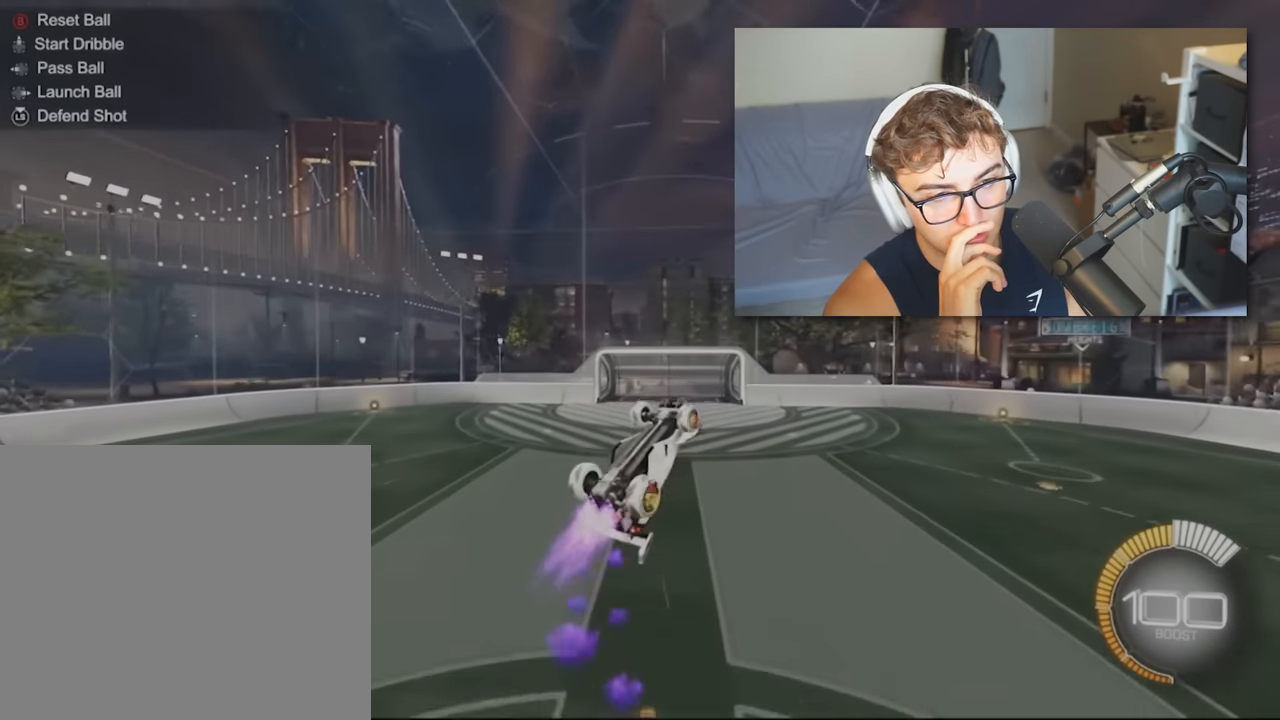
{"buttons": ["SQUARE", "R2"], "left_stick": "right", "right_stick": "center", "events": [[200, "left_stick", "right"], [366, "left_stick", "center"], [466, "left_stick", "right"]]}
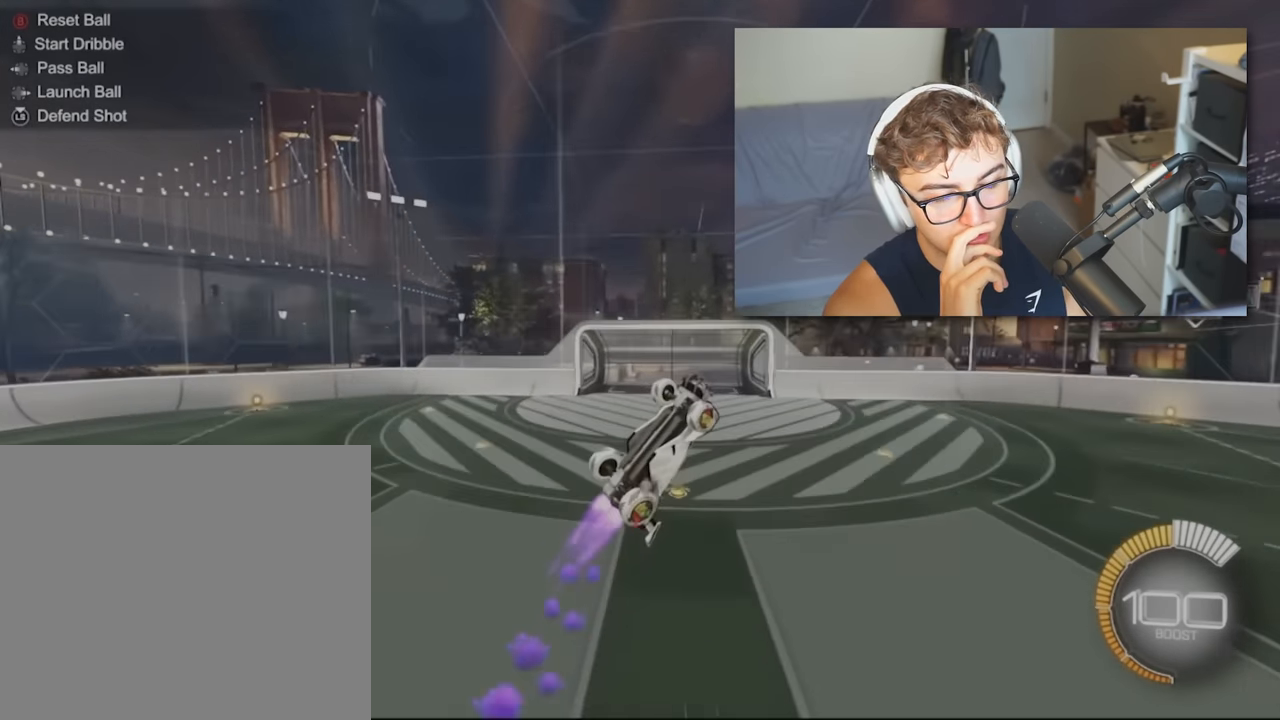
{"buttons": ["R2"], "left_stick": "center", "right_stick": "center", "events": [[100, "left_stick", "center"], [200, "left_stick", "right"], [333, "left_stick", "center"], [466, "SQUARE", "up"]]}
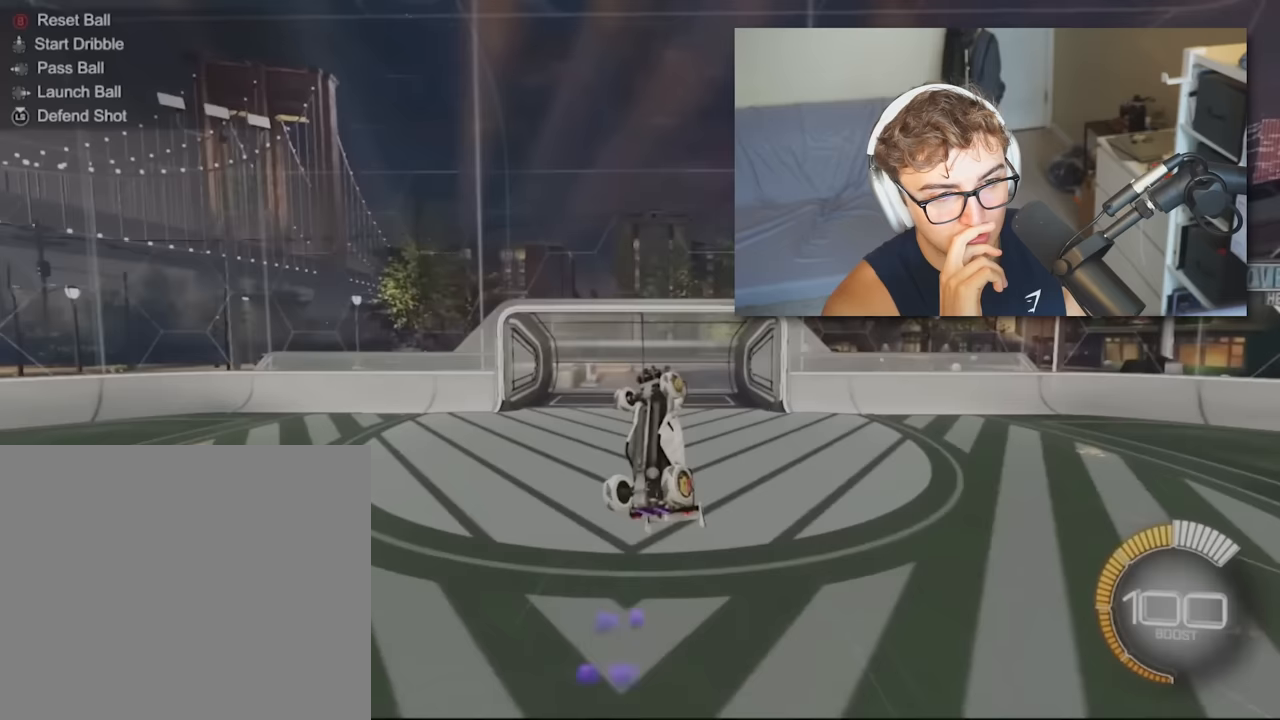
{"buttons": ["L1", "R2"], "left_stick": "left", "right_stick": "center", "events": [[33, "left_stick", "right"], [100, "SQUARE", "down"], [167, "left_stick", "center"], [367, "SQUARE", "up"], [367, "left_stick", "left"], [500, "L1", "down"]]}
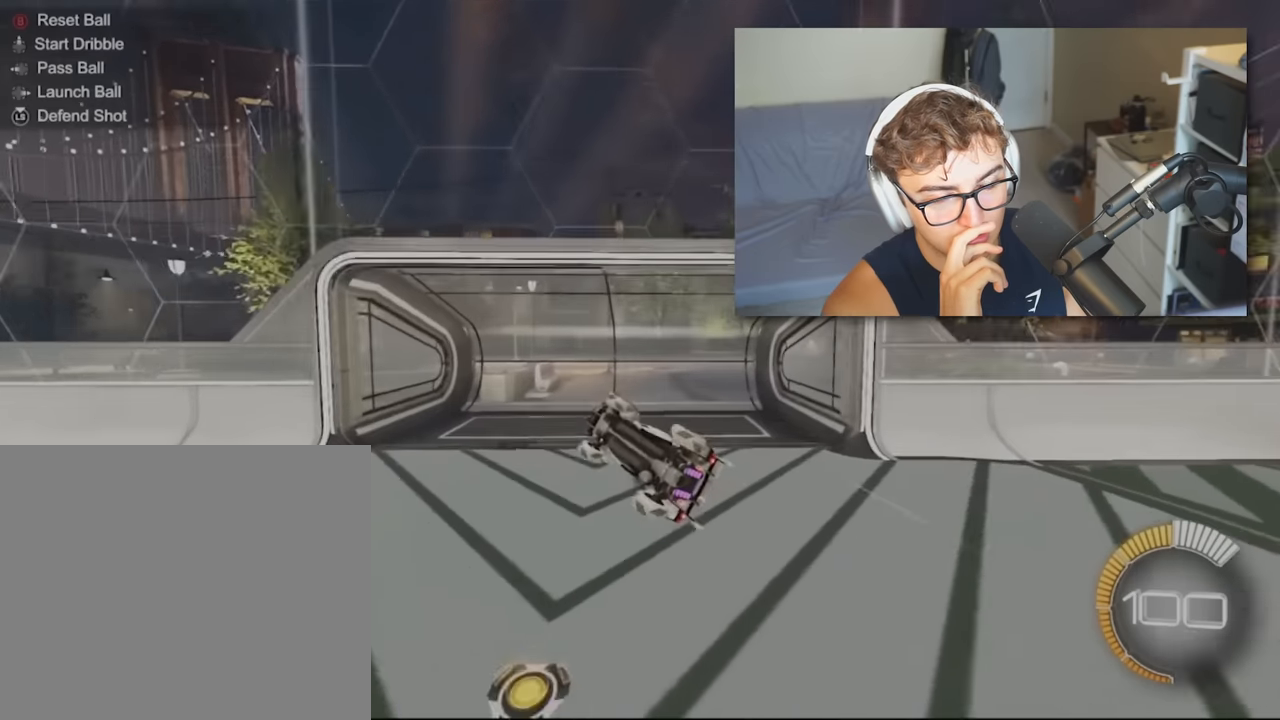
{"buttons": ["R2"], "left_stick": "left", "right_stick": "center", "events": [[400, "L1", "up"]]}
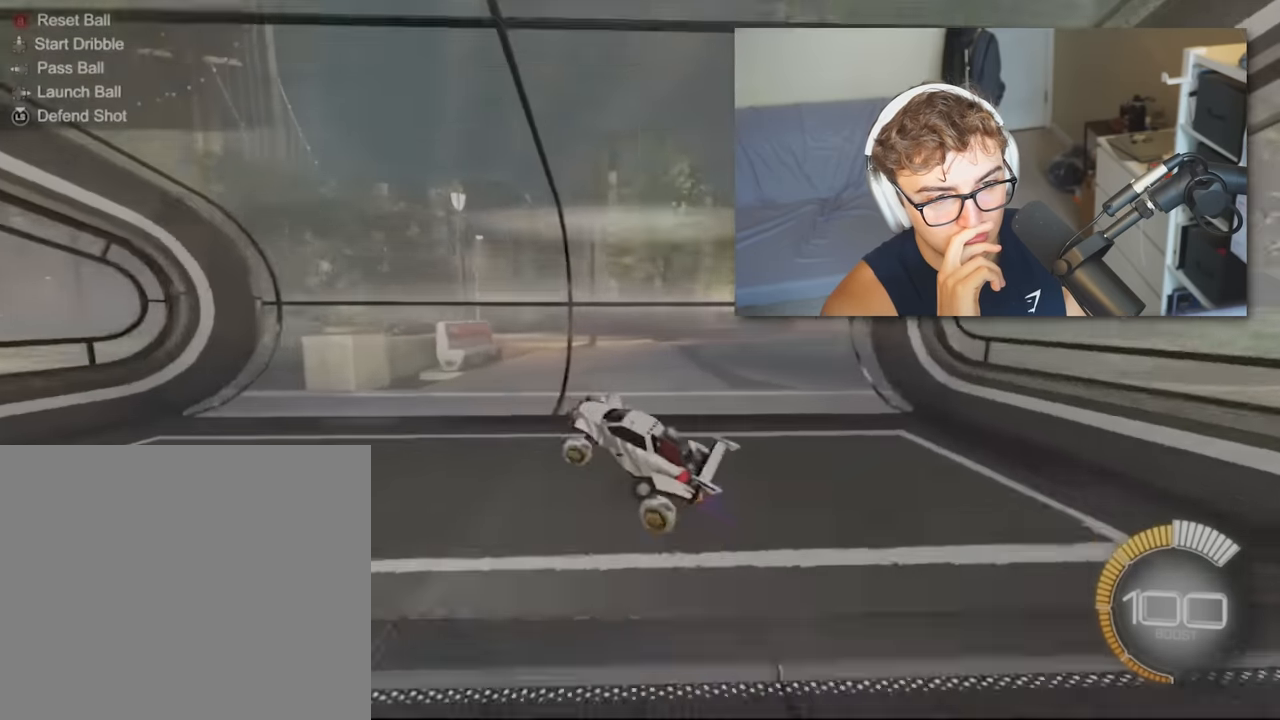
{"buttons": ["R2"], "left_stick": "left", "right_stick": "center", "events": [[167, "L1", "down"], [300, "L1", "up"]]}
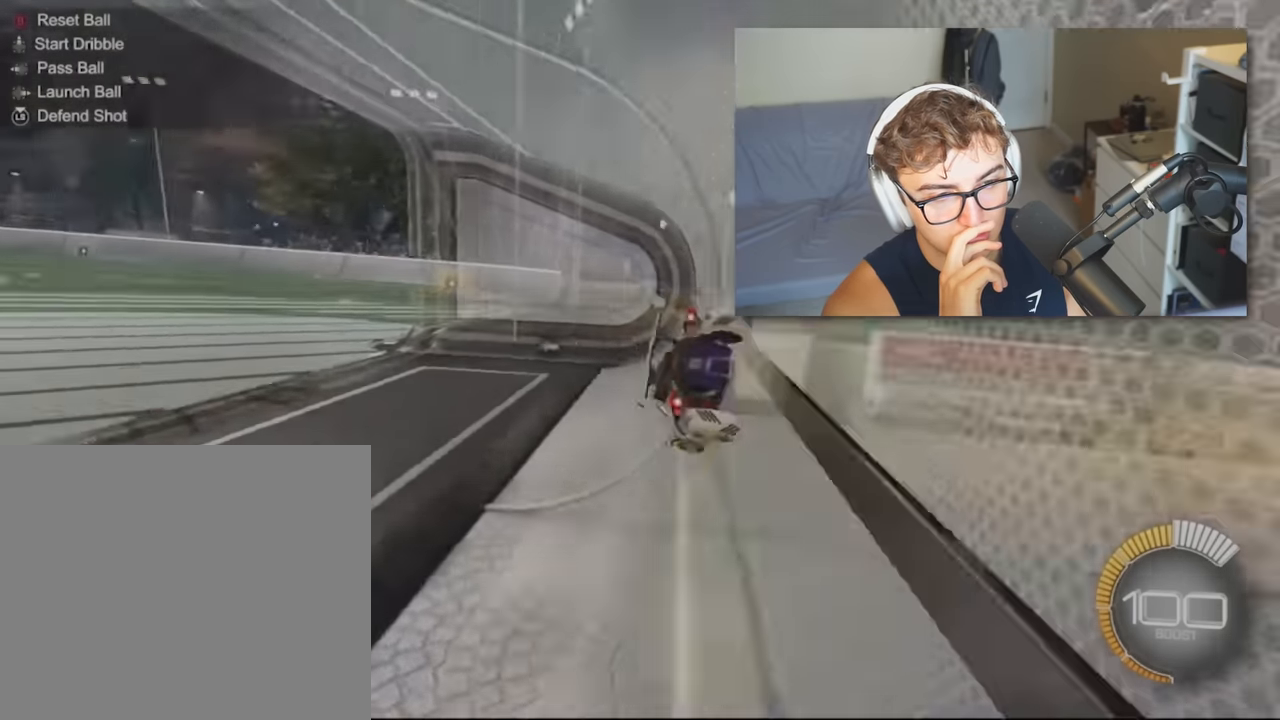
{"buttons": ["R2"], "left_stick": "center", "right_stick": "center", "events": [[500, "left_stick", "center"]]}